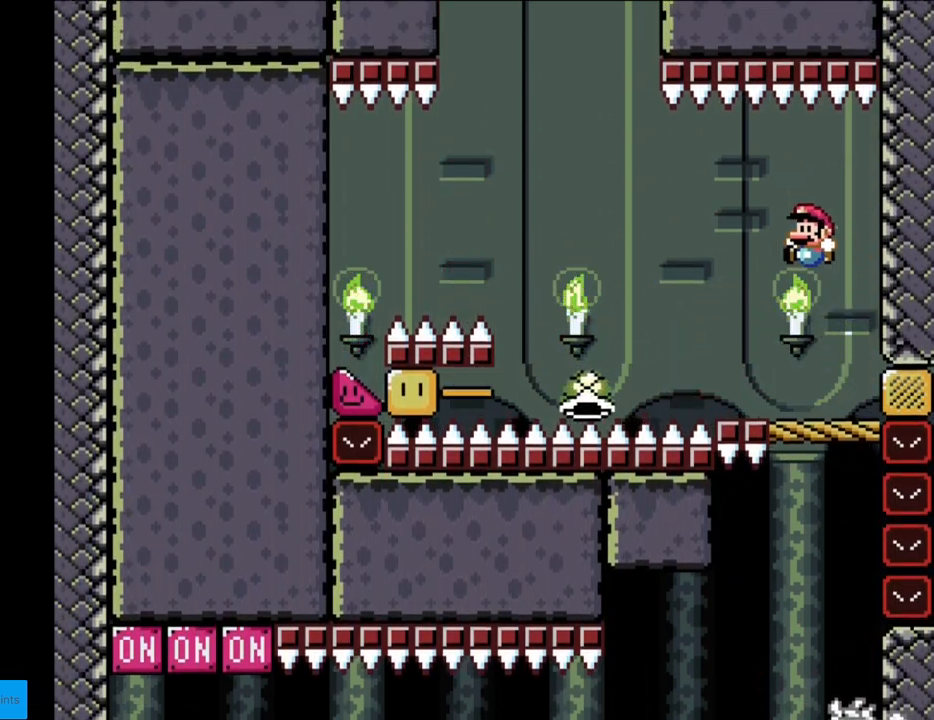
Gameplay with a controller (Nintendo layout); each line is a JSON object with the inputs held at the frame after it. "events" lists button and stick changes between this image and that frame as [ms after this image, input, new state], when the widget could be followed in between. Not read: L3 R3.
{"buttons": ["Y", "DPAD_LEFT"], "events": [[150, "DPAD_LEFT", "up"], [167, "DPAD_RIGHT", "down"], [467, "DPAD_RIGHT", "up"], [483, "DPAD_LEFT", "down"]]}
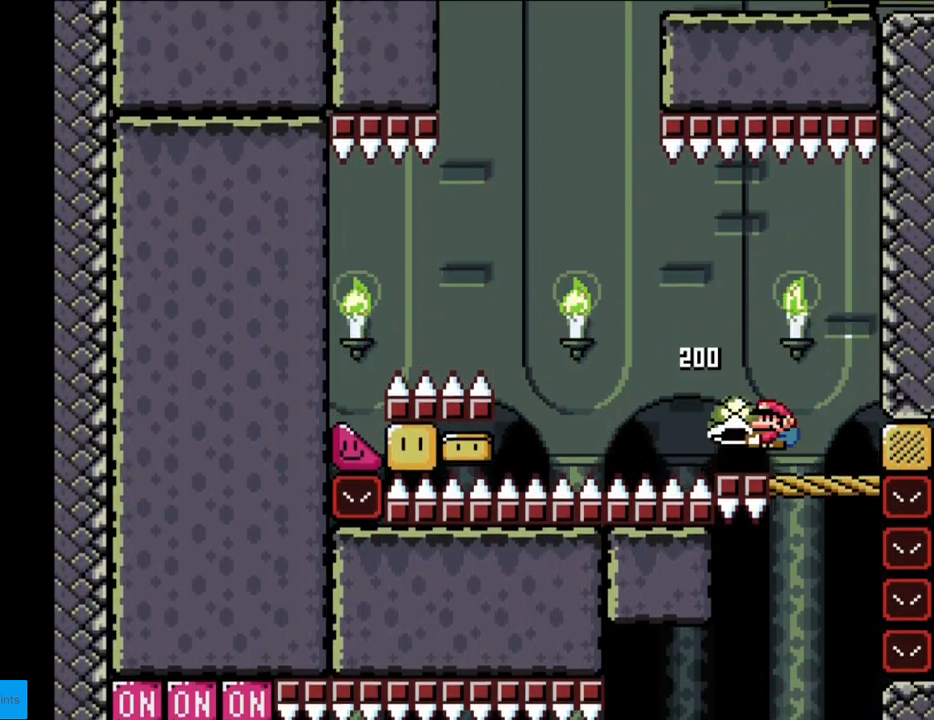
{"buttons": ["Y"], "events": [[67, "DPAD_LEFT", "up"], [183, "Y", "up"], [217, "Y", "down"], [400, "B", "down"], [483, "B", "up"]]}
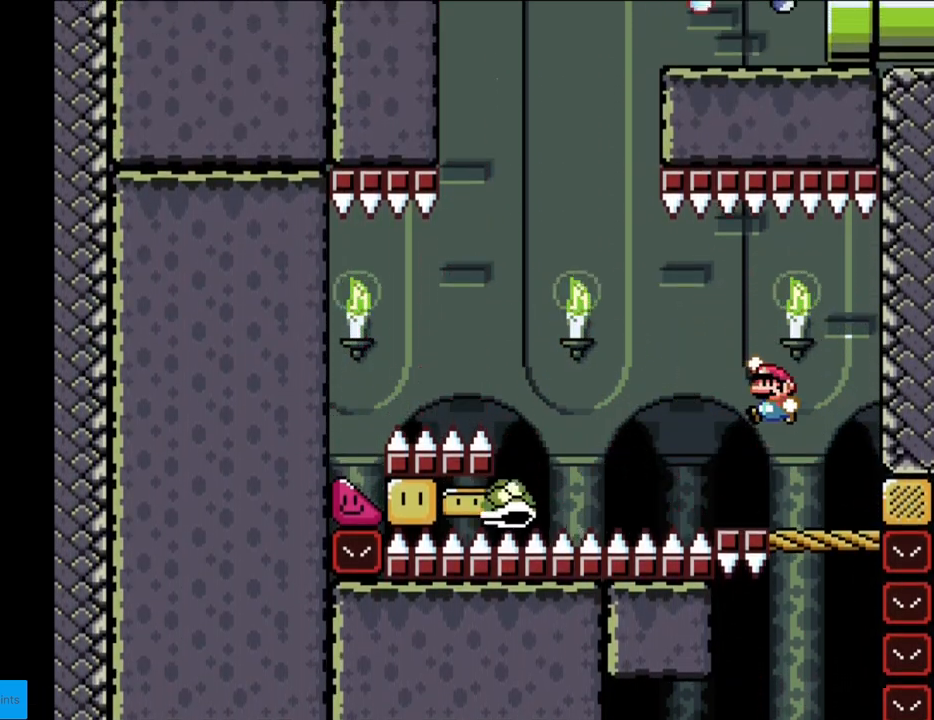
{"buttons": ["B", "Y", "DPAD_RIGHT"], "events": [[100, "DPAD_LEFT", "down"], [150, "B", "down"], [433, "DPAD_LEFT", "up"], [433, "DPAD_UP", "down"], [450, "DPAD_UP", "up"], [467, "DPAD_RIGHT", "down"]]}
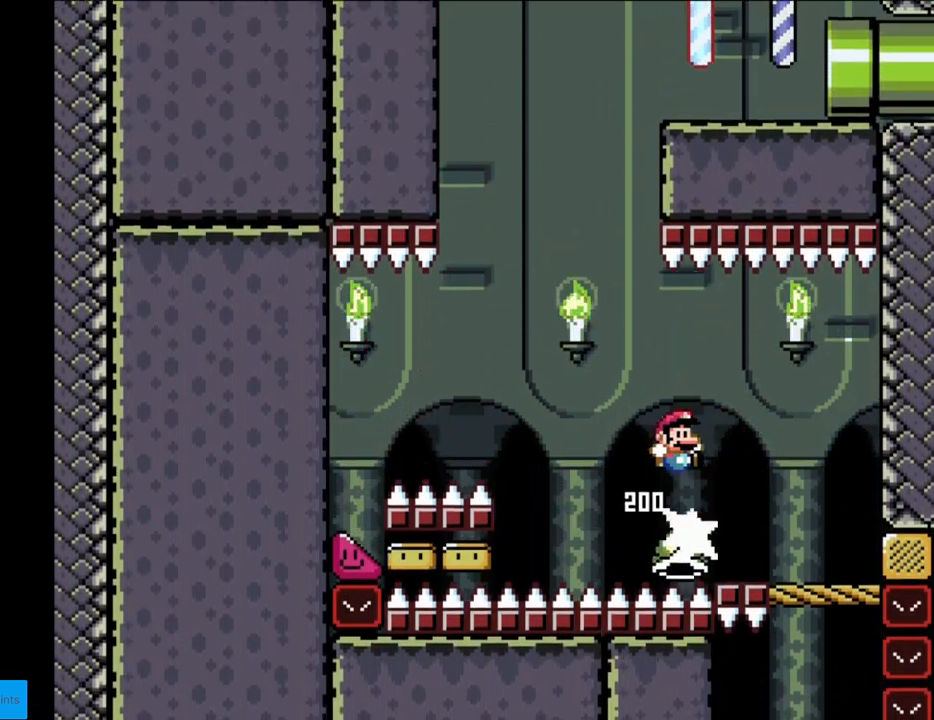
{"buttons": ["Y"], "events": [[50, "B", "up"], [317, "DPAD_RIGHT", "up"], [317, "DPAD_UP", "down"], [333, "DPAD_LEFT", "down"], [333, "DPAD_UP", "up"], [433, "DPAD_LEFT", "up"]]}
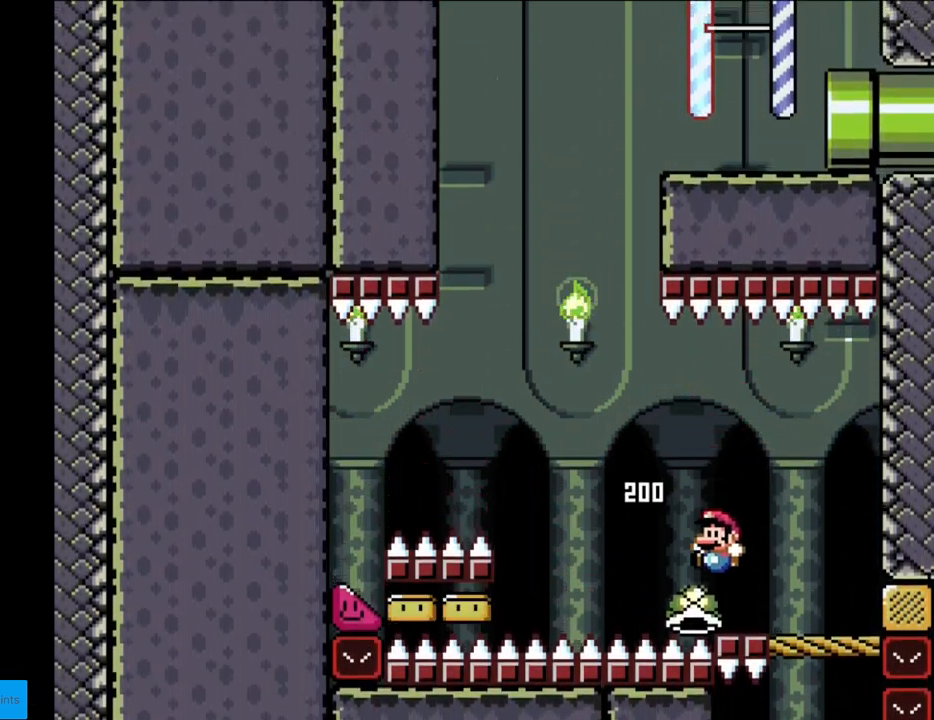
{"buttons": ["B", "Y"], "events": [[183, "Y", "up"], [233, "Y", "down"], [367, "B", "down"]]}
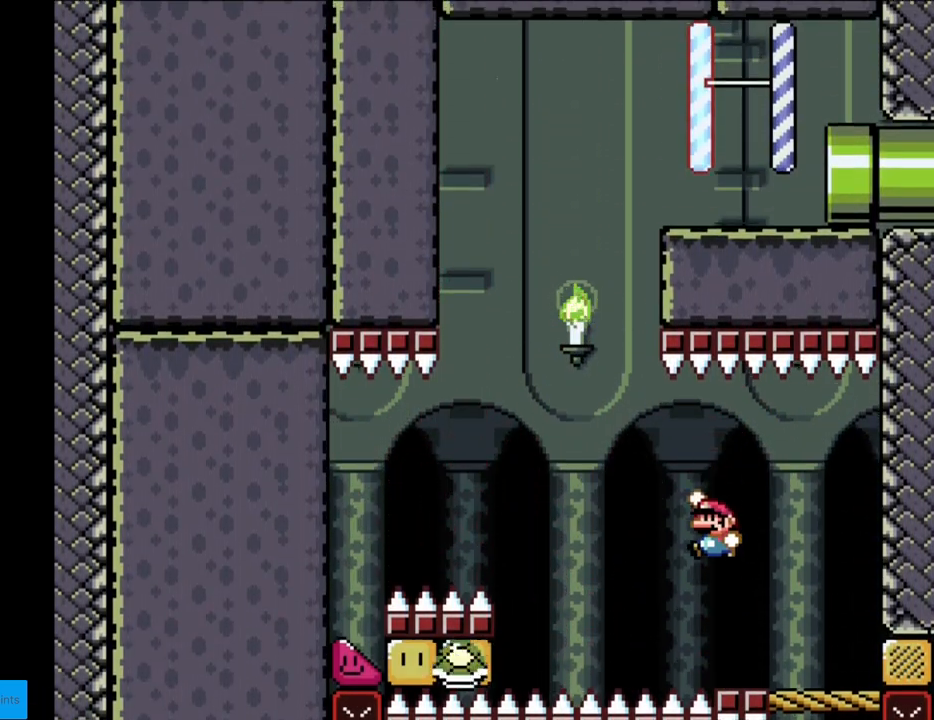
{"buttons": ["B", "Y", "DPAD_LEFT"], "events": [[83, "DPAD_LEFT", "down"]]}
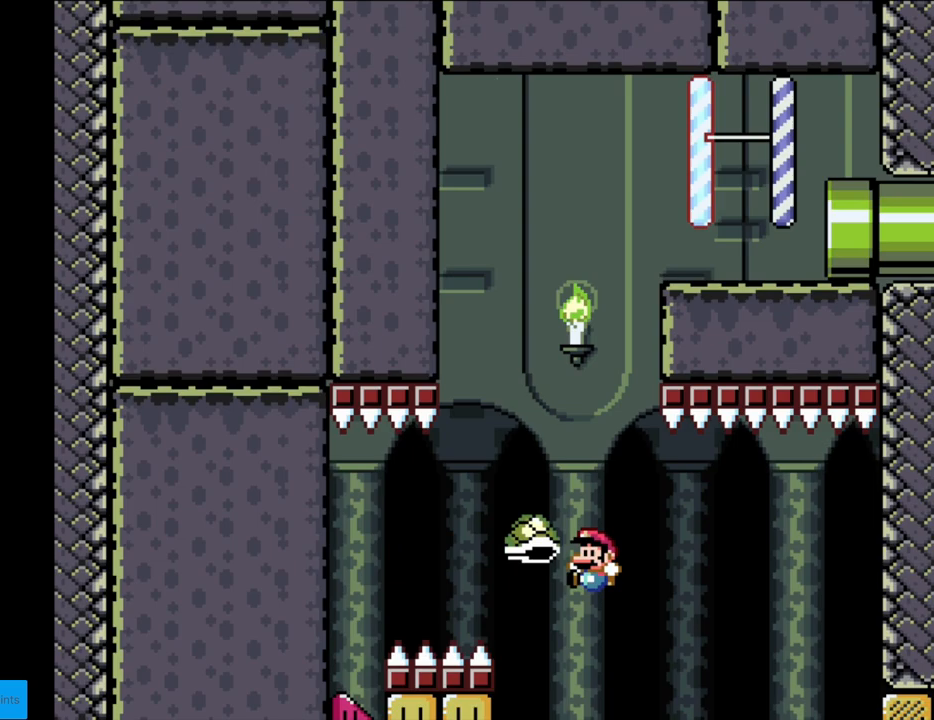
{"buttons": ["A"], "events": [[50, "DPAD_LEFT", "up"], [50, "DPAD_UP", "down"], [67, "DPAD_UP", "up"], [83, "DPAD_RIGHT", "down"], [217, "DPAD_RIGHT", "up"], [267, "B", "up"], [267, "Y", "up"], [417, "A", "down"]]}
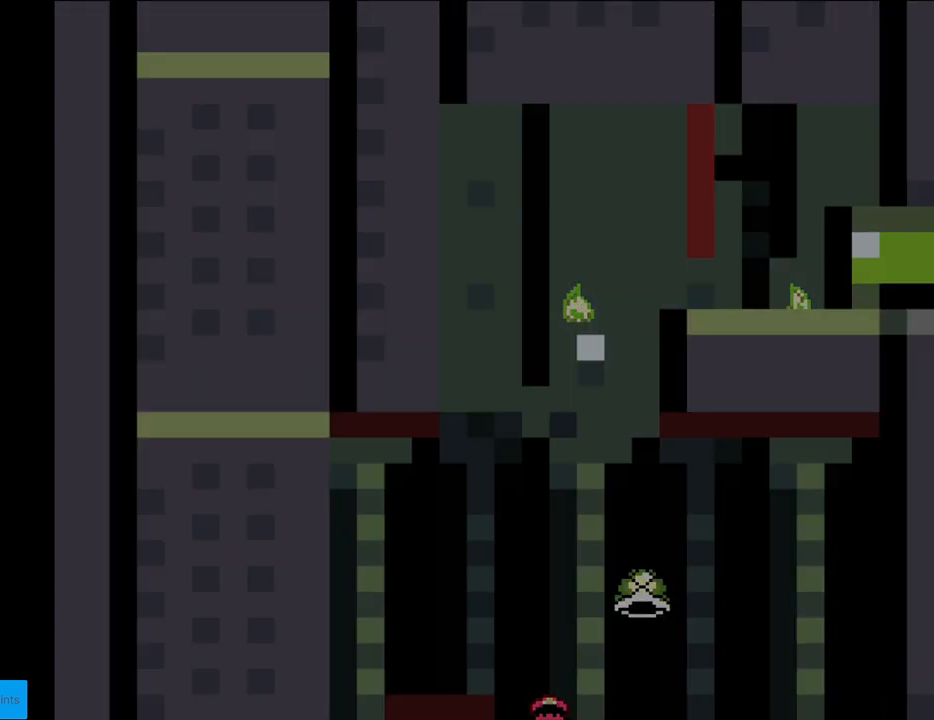
{"buttons": [], "events": [[50, "A", "up"], [117, "A", "down"], [283, "A", "up"]]}
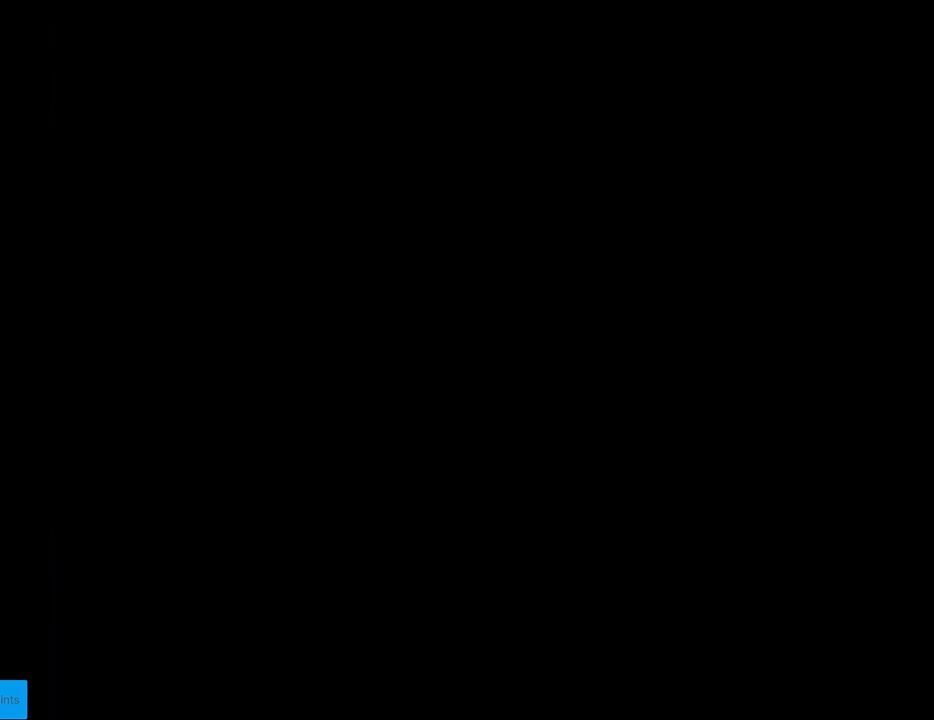
{"buttons": [], "events": []}
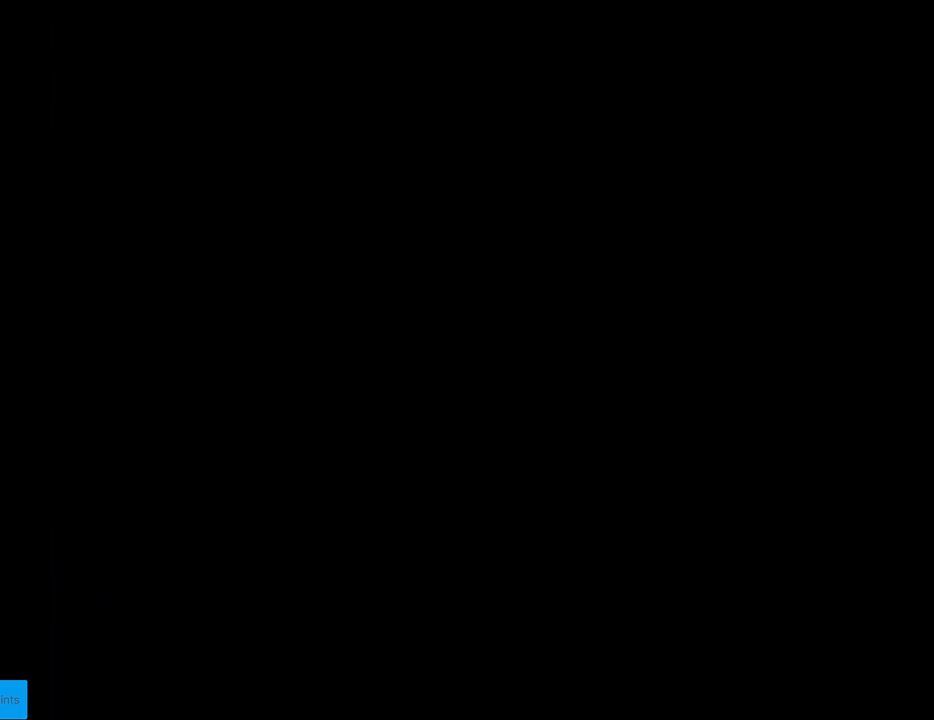
{"buttons": ["DPAD_RIGHT"], "events": [[450, "DPAD_RIGHT", "down"]]}
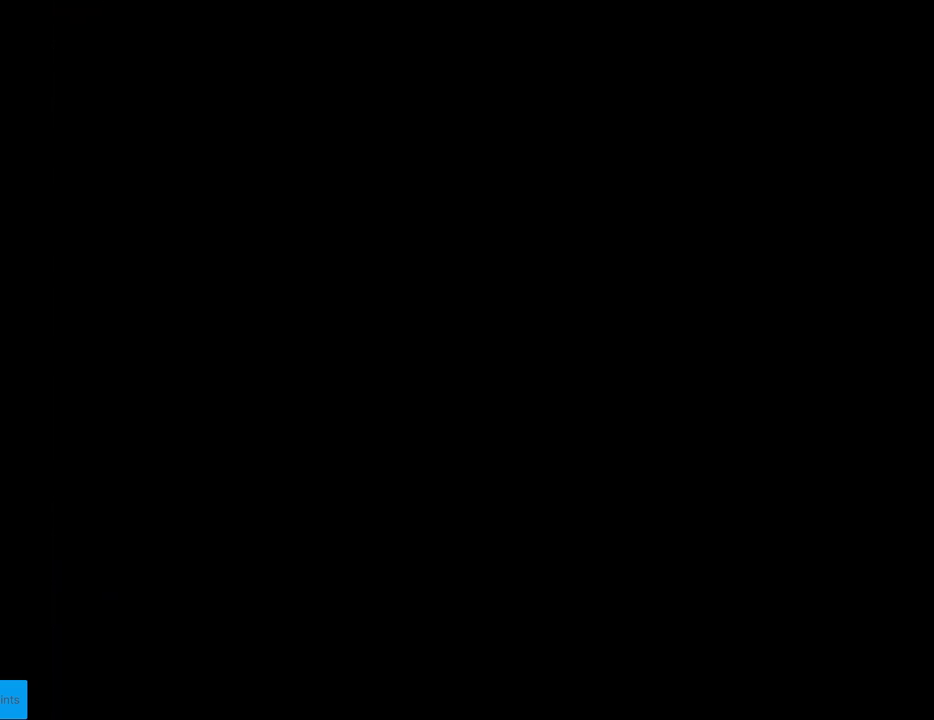
{"buttons": ["X", "DPAD_RIGHT"], "events": [[50, "X", "down"]]}
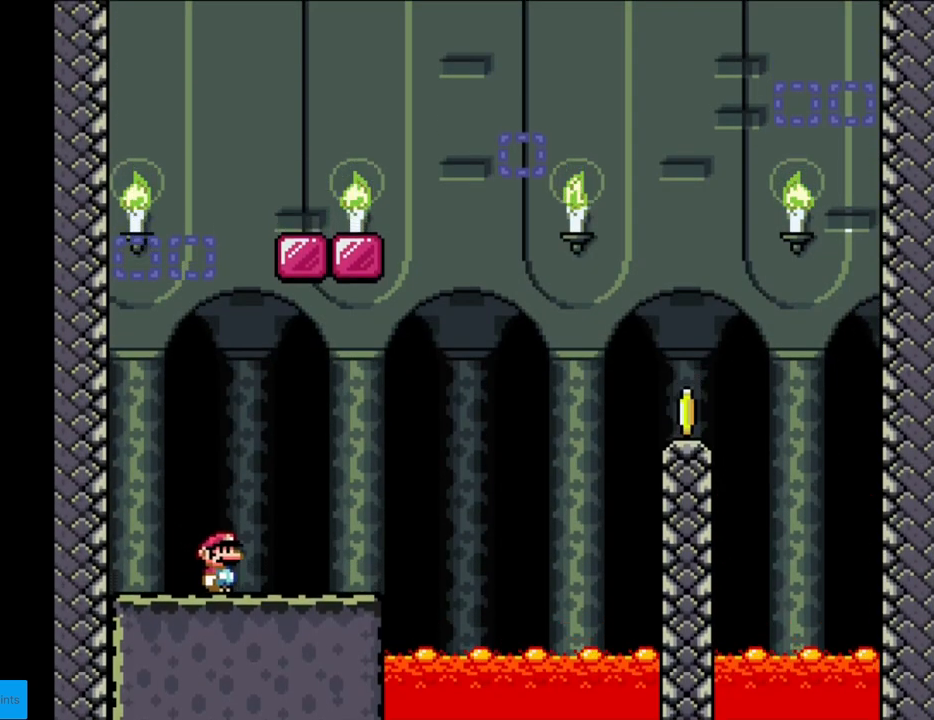
{"buttons": ["A", "X", "DPAD_RIGHT"], "events": [[400, "A", "down"]]}
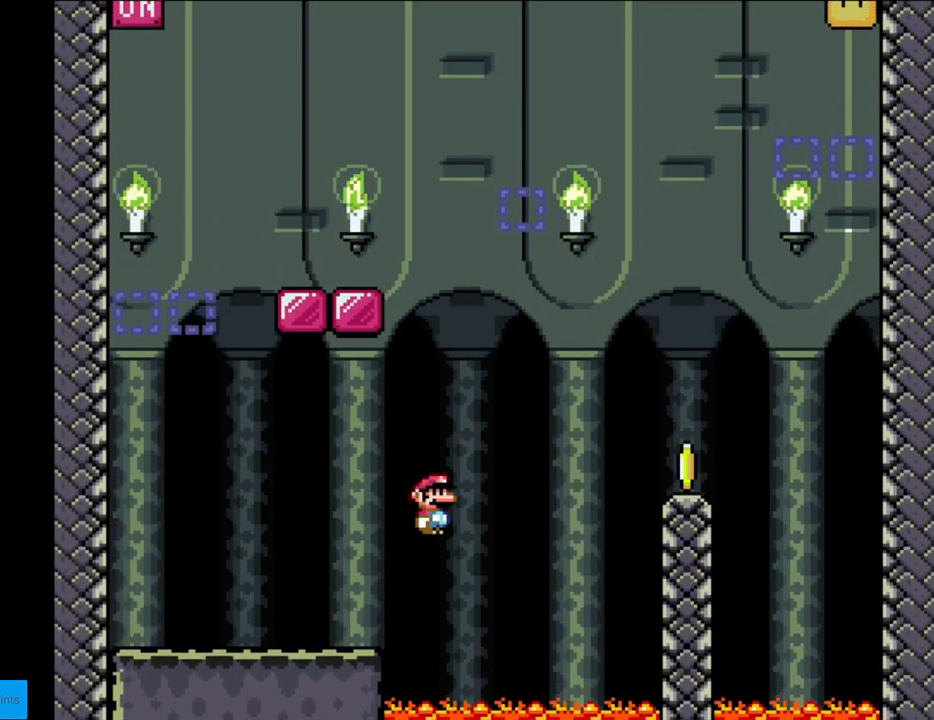
{"buttons": ["Y", "DPAD_RIGHT"], "events": [[450, "A", "up"], [483, "X", "up"], [500, "Y", "down"]]}
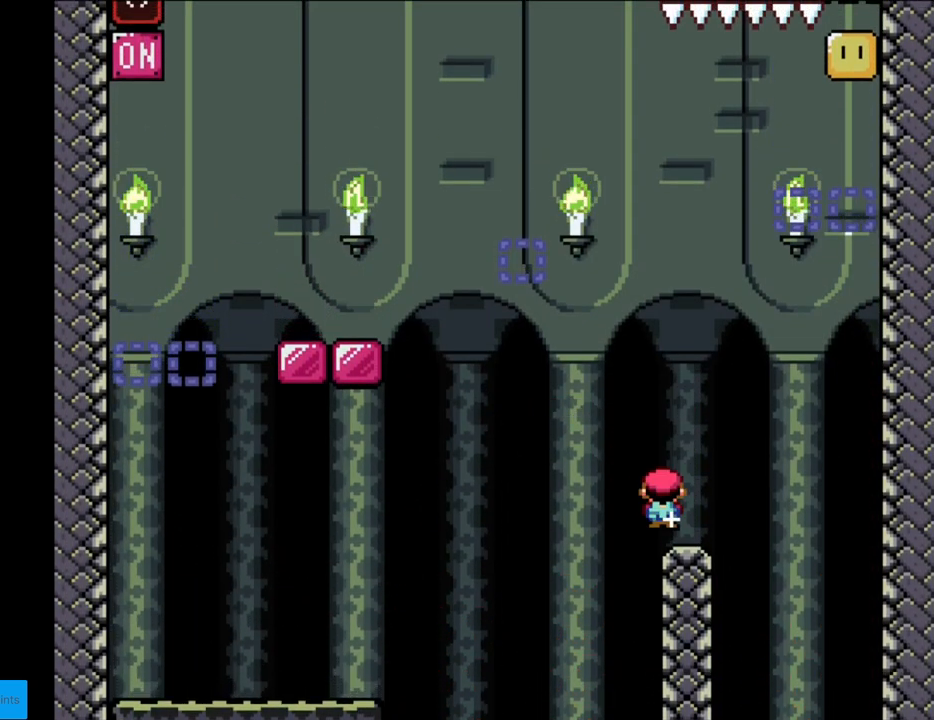
{"buttons": ["B", "Y", "DPAD_LEFT"], "events": [[33, "DPAD_RIGHT", "up"], [50, "DPAD_LEFT", "down"], [400, "B", "down"]]}
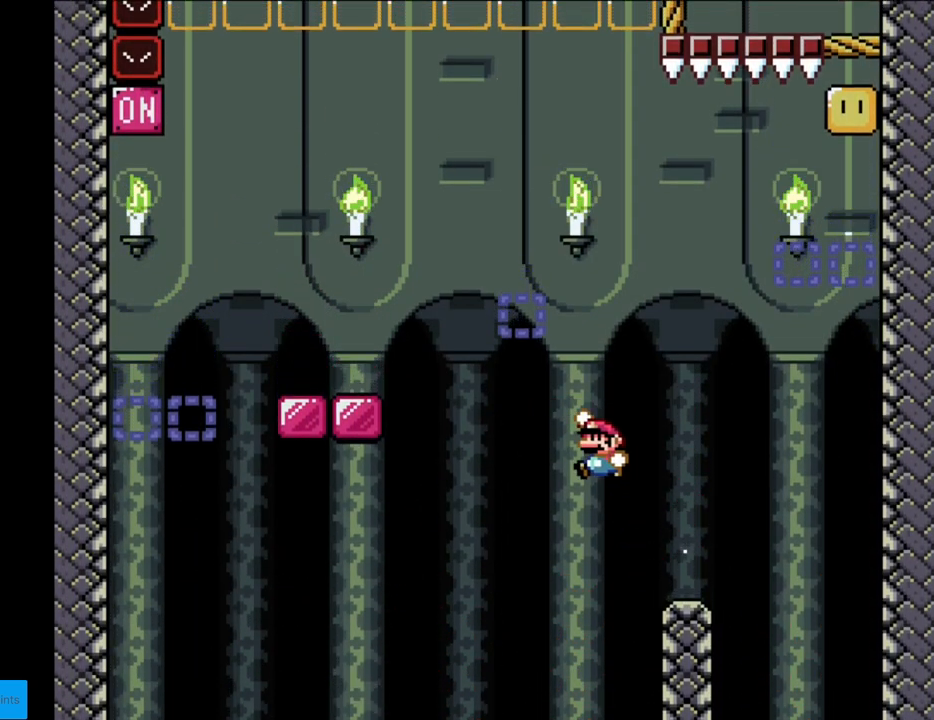
{"buttons": ["B", "Y", "DPAD_LEFT"], "events": []}
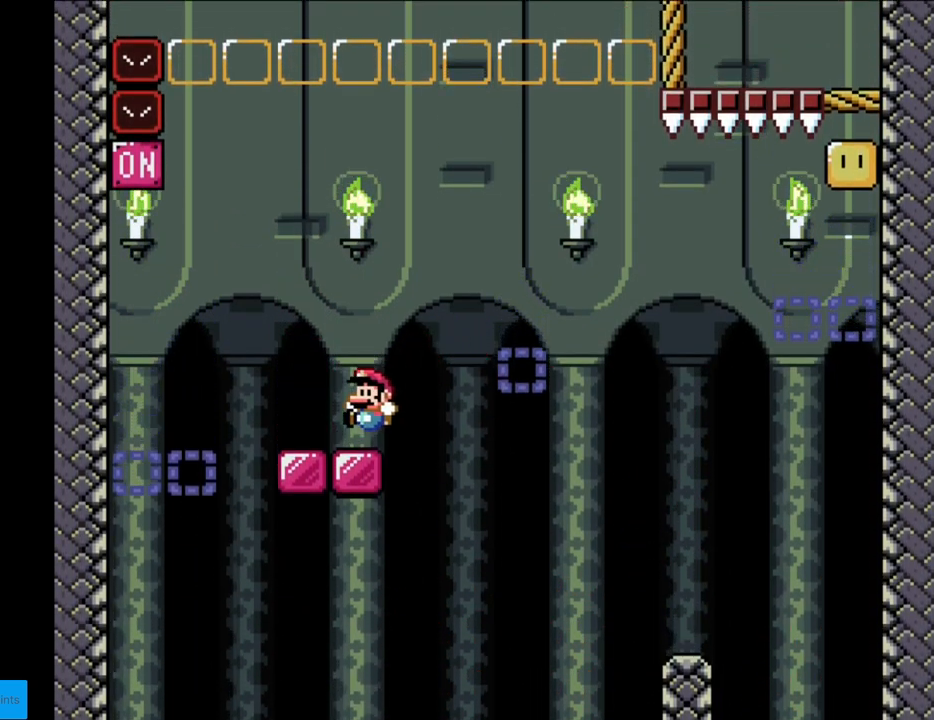
{"buttons": ["B", "Y", "DPAD_LEFT"], "events": [[100, "B", "up"], [250, "B", "down"]]}
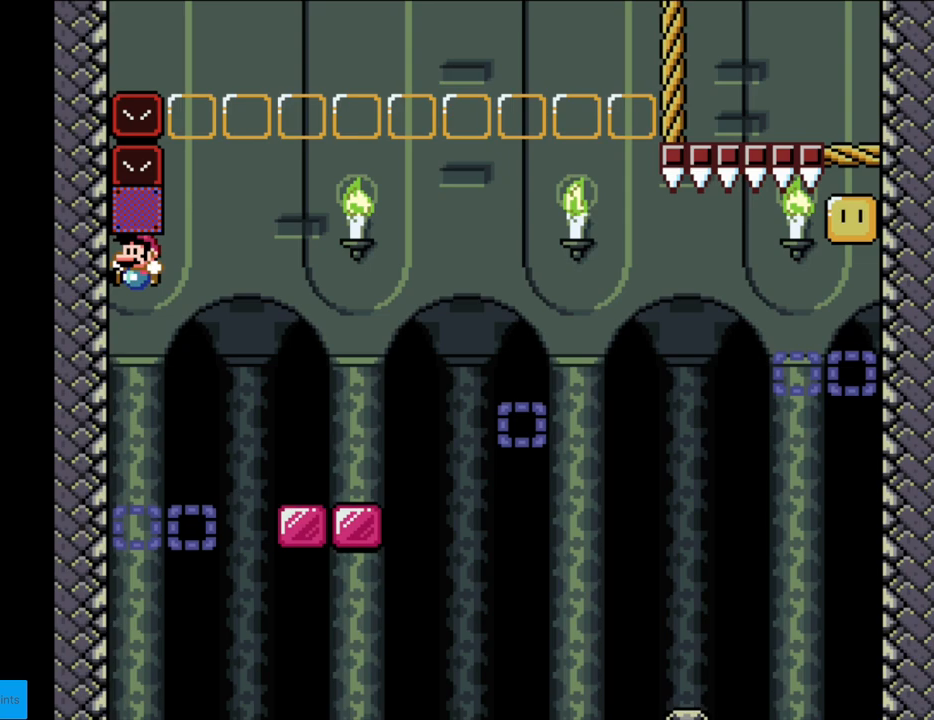
{"buttons": ["Y", "DPAD_RIGHT"], "events": [[67, "DPAD_LEFT", "up"], [150, "B", "up"], [183, "DPAD_RIGHT", "down"]]}
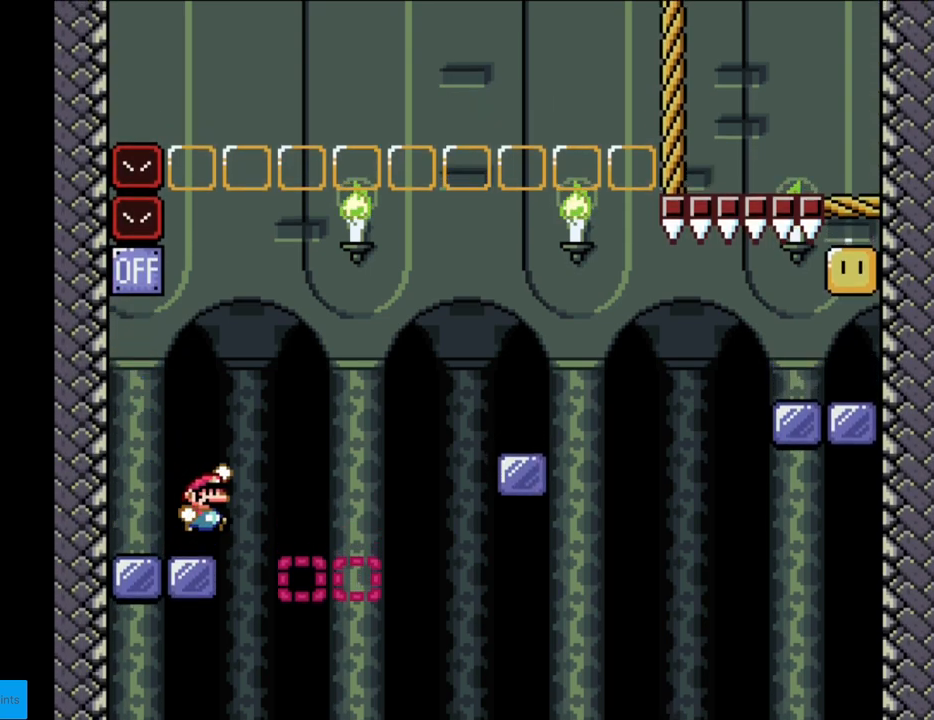
{"buttons": ["B", "Y", "DPAD_RIGHT"], "events": [[17, "B", "down"], [133, "B", "up"], [217, "B", "down"]]}
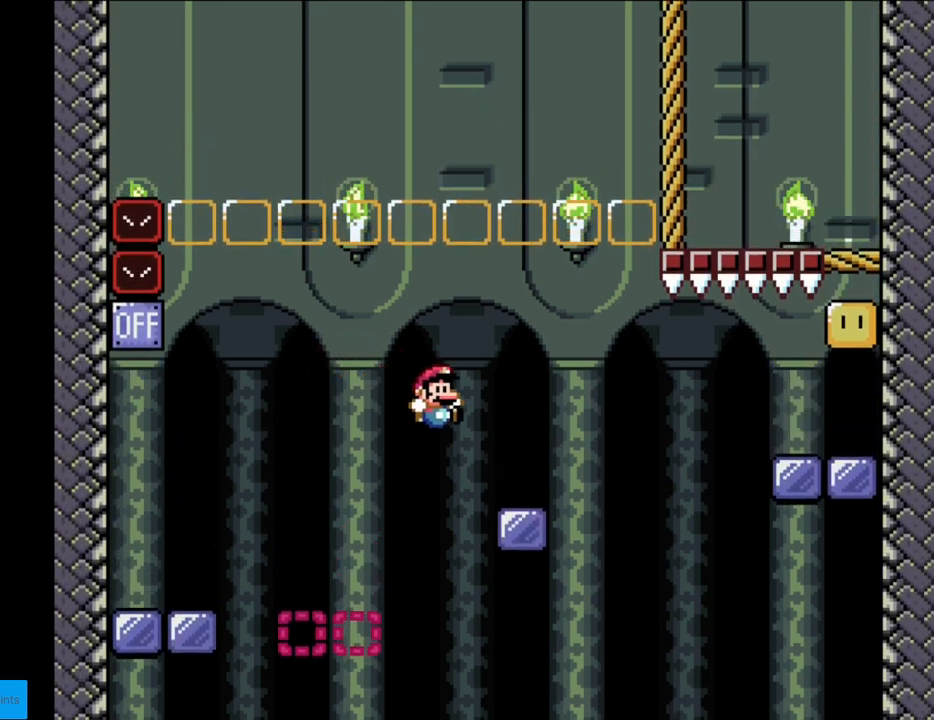
{"buttons": ["A", "X", "DPAD_RIGHT"], "events": [[33, "B", "up"], [150, "X", "down"], [150, "Y", "up"], [217, "A", "down"], [283, "A", "up"], [433, "A", "down"]]}
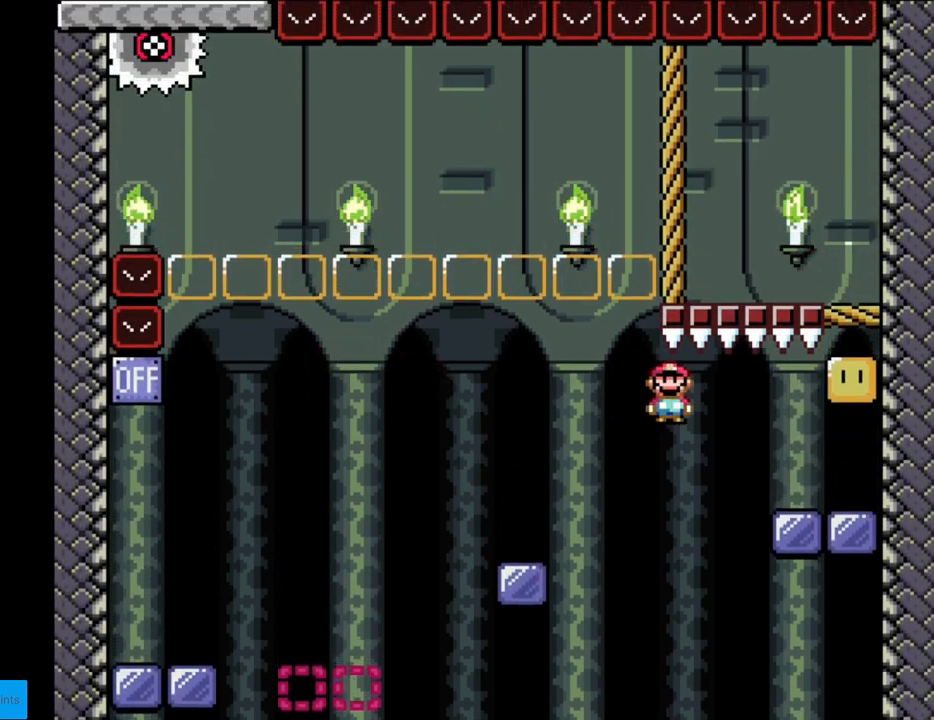
{"buttons": ["Y"], "events": [[217, "A", "up"], [233, "Y", "down"], [250, "X", "up"], [333, "B", "down"], [467, "B", "up"], [467, "DPAD_RIGHT", "up"]]}
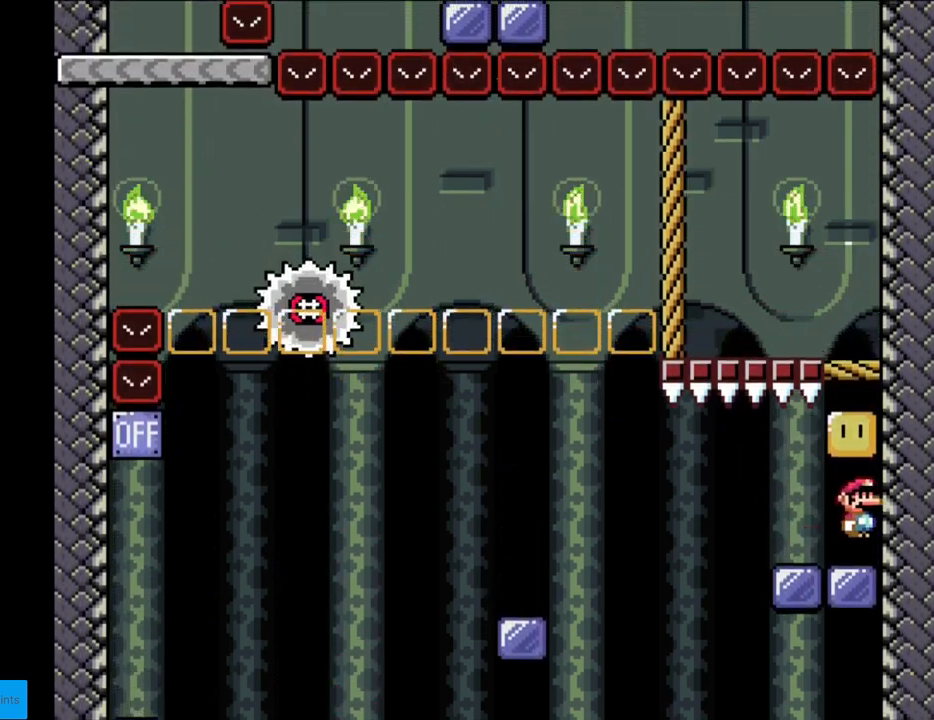
{"buttons": ["Y", "DPAD_LEFT"], "events": [[167, "B", "down"], [433, "DPAD_LEFT", "down"], [500, "B", "up"]]}
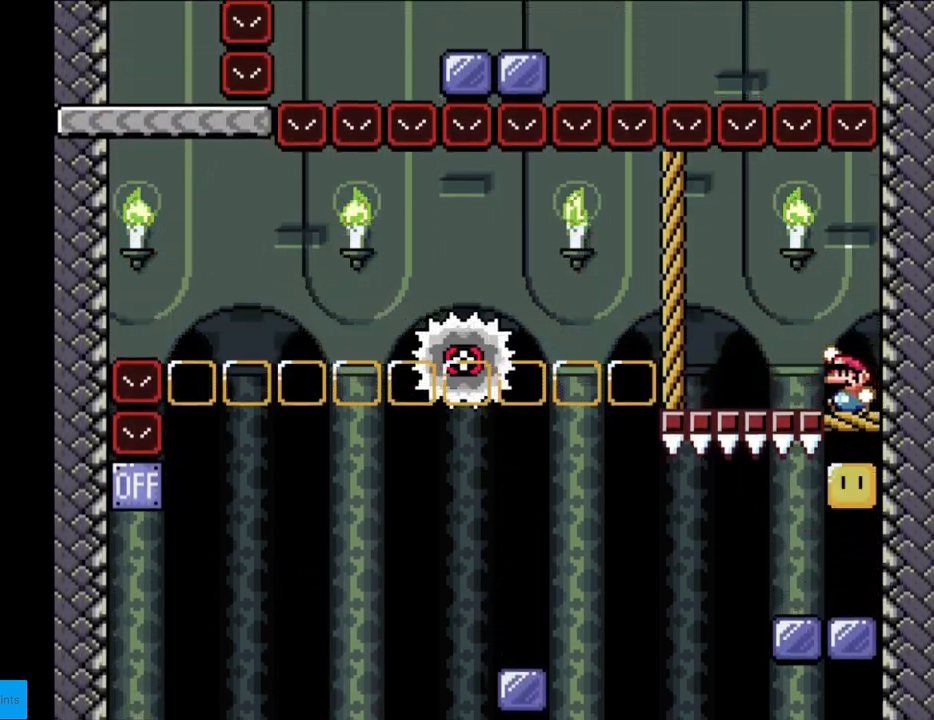
{"buttons": ["A", "X", "DPAD_LEFT"], "events": [[33, "X", "down"], [33, "Y", "up"], [267, "A", "down"], [333, "A", "up"], [433, "A", "down"]]}
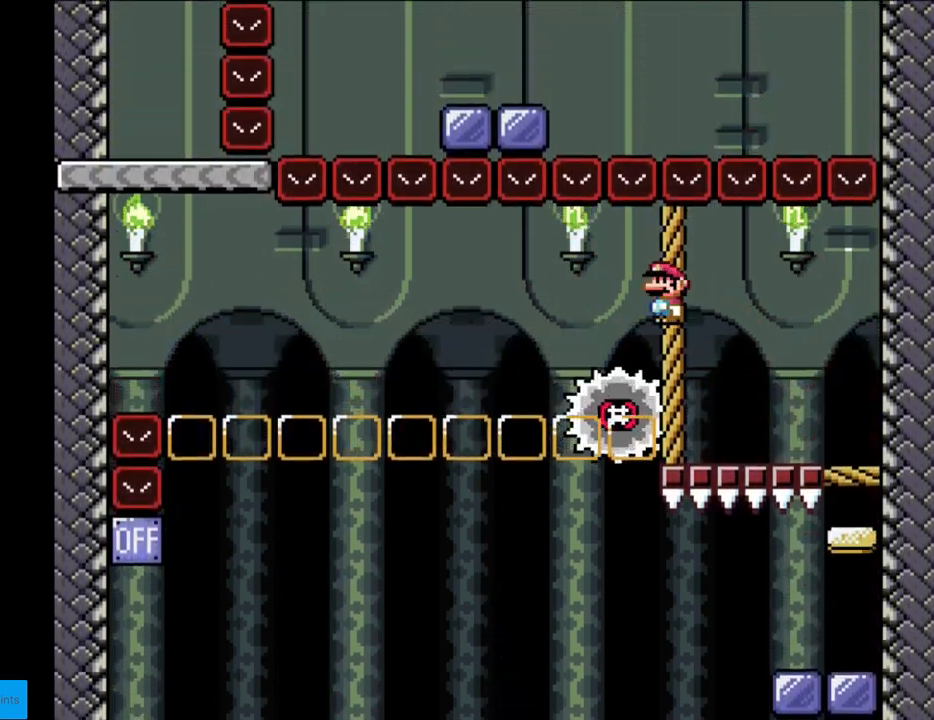
{"buttons": ["X"], "events": [[150, "DPAD_LEFT", "up"], [167, "DPAD_RIGHT", "down"], [200, "A", "up"], [267, "DPAD_RIGHT", "up"], [283, "DPAD_LEFT", "down"], [500, "DPAD_LEFT", "up"]]}
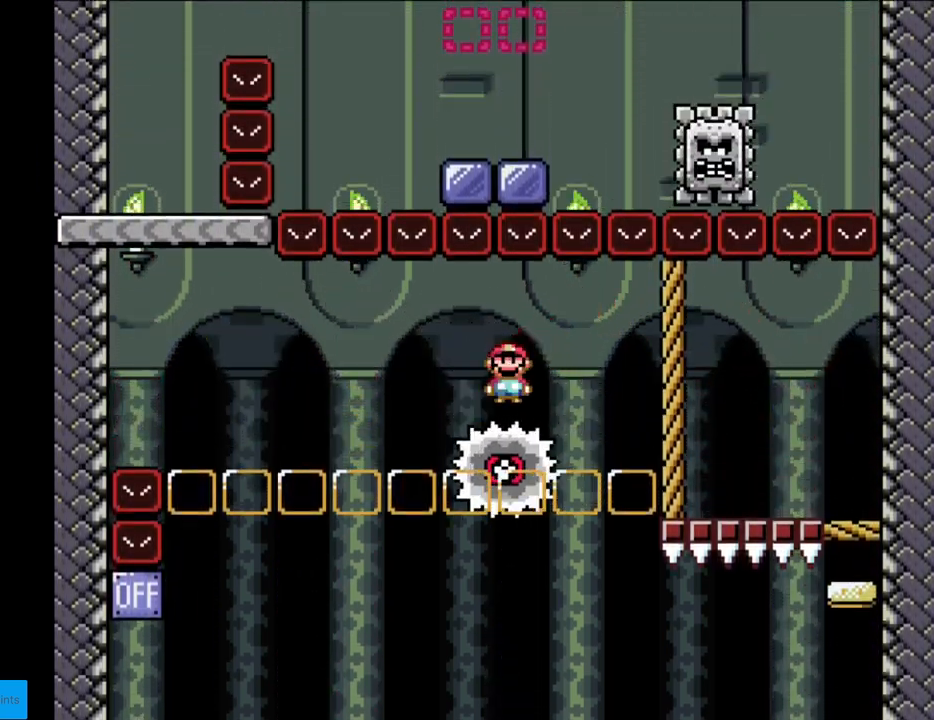
{"buttons": ["X"], "events": []}
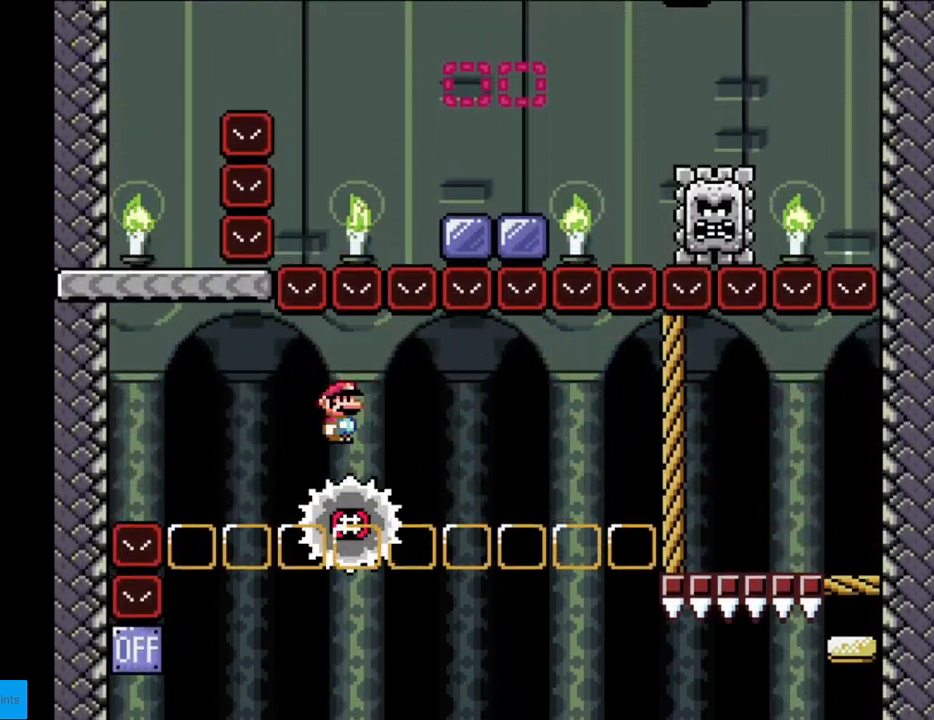
{"buttons": ["A", "X"], "events": [[383, "A", "down"]]}
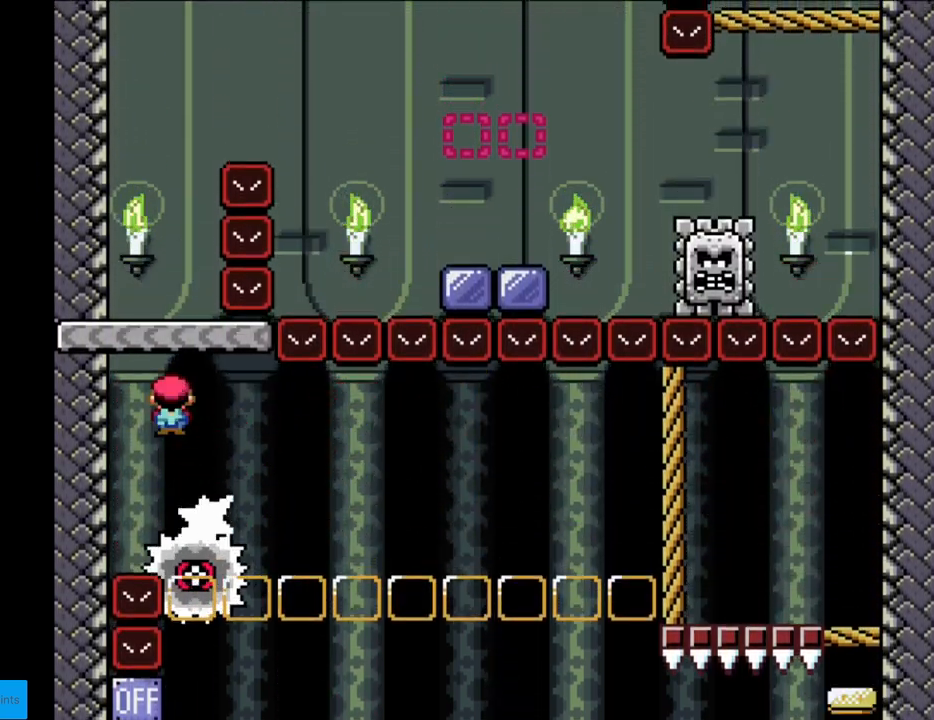
{"buttons": ["B", "Y", "DPAD_RIGHT"], "events": [[200, "A", "up"], [217, "Y", "down"], [233, "X", "up"], [417, "DPAD_RIGHT", "down"], [500, "B", "down"]]}
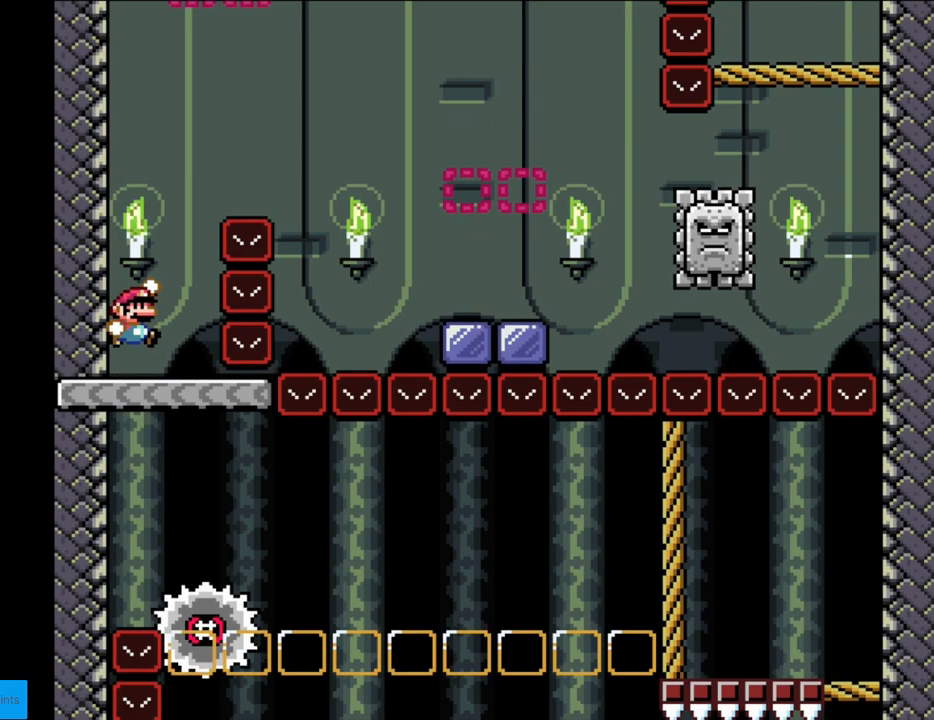
{"buttons": ["B", "Y", "DPAD_RIGHT"], "events": []}
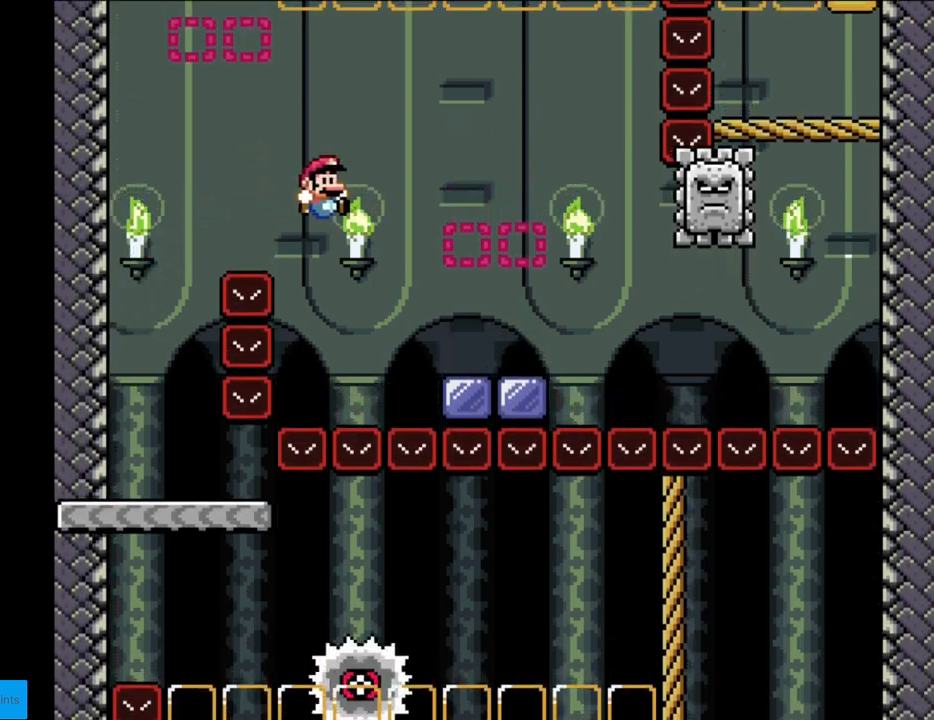
{"buttons": ["A", "X", "DPAD_RIGHT"], "events": [[233, "B", "up"], [250, "X", "down"], [267, "Y", "up"], [483, "A", "down"]]}
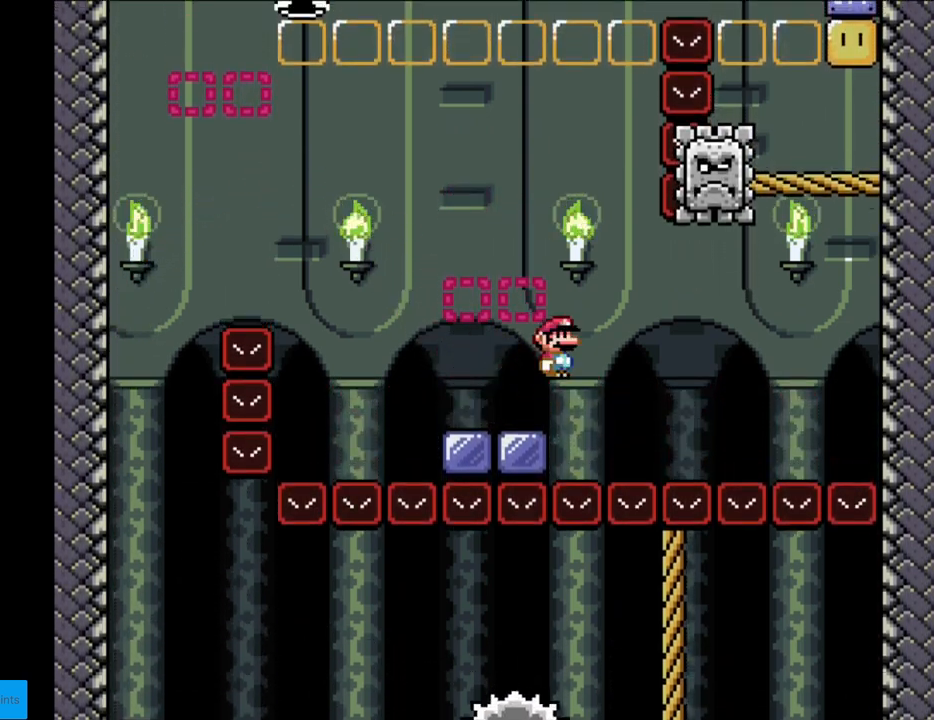
{"buttons": ["A", "X", "DPAD_RIGHT"], "events": [[17, "DPAD_RIGHT", "up"], [33, "DPAD_LEFT", "down"], [250, "DPAD_LEFT", "up"], [300, "DPAD_RIGHT", "down"]]}
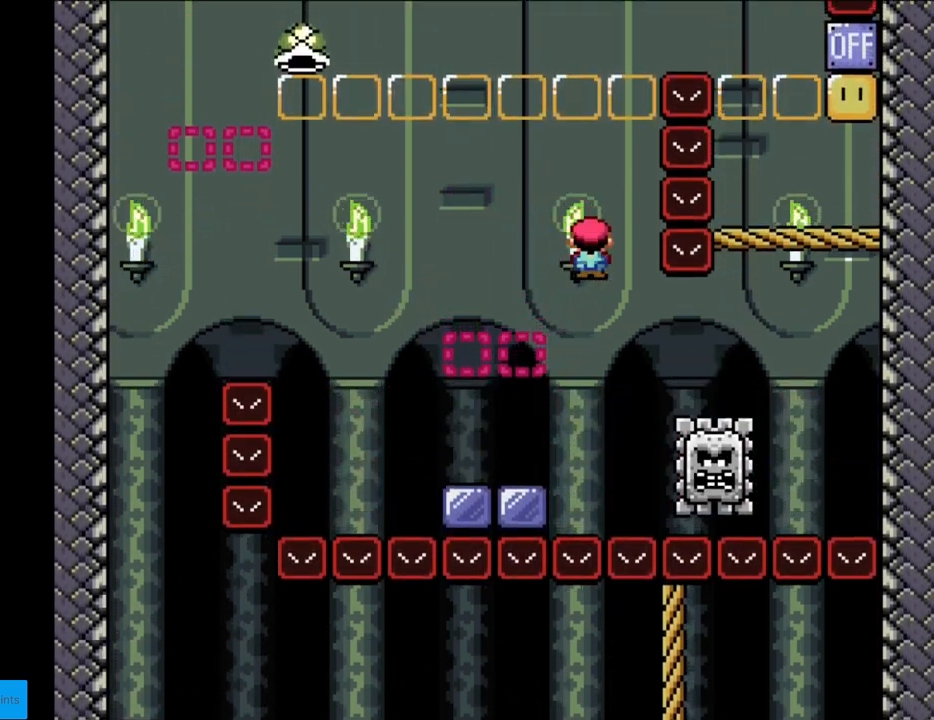
{"buttons": ["A", "X", "DPAD_RIGHT"], "events": [[83, "A", "up"], [167, "A", "down"]]}